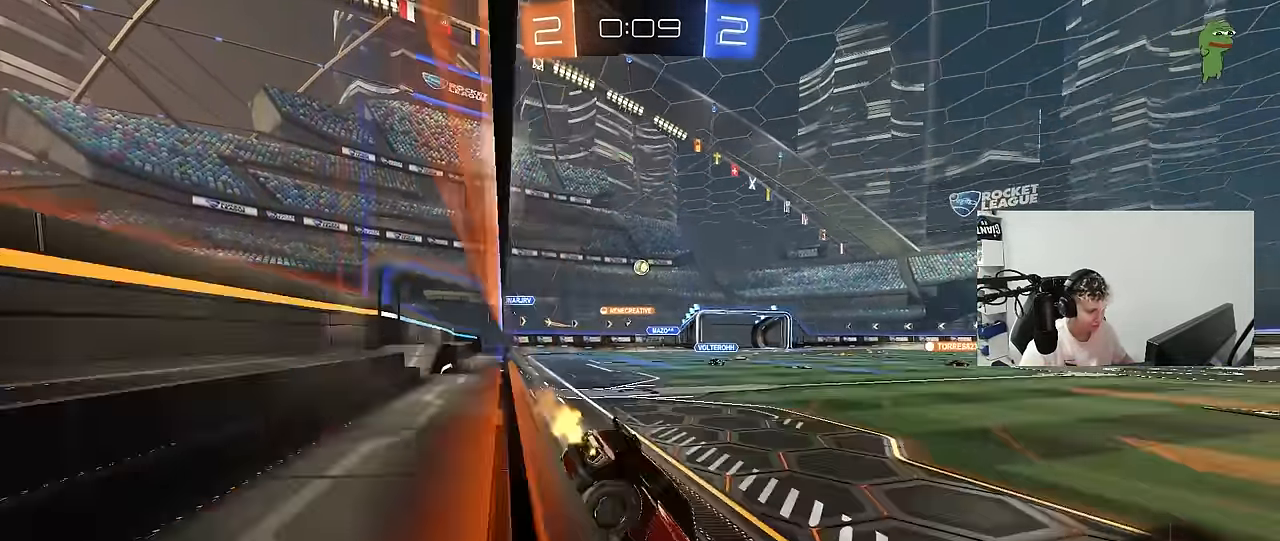
Gameplay with keyboard and mouse; each line is a JSON object with the keys and mouse buttons held at the frame after it. "events" lists presses ("down") and releases ("up") of "1", "2", "3", "4", "5", "a", "alt", "c", "caps_lock", "ctrl", "d", "e", "f", "g", "q", "r", "s", "shift", "space", "t", "tab", "v", "w", "x", "z", "mouse_left", "mouse_wheel" and "mouse_right" between this image and that frame as [ms after this image, input, new state], when the widget could be followed in between. "mouse_left", "mouse_wheel", "mouse_right" = the "left", "wheel", "right" buttons of the "mouse" list. No other keys are recorded. "wheel" means that the mouse wheel is clicked or scrolled. "mouse_move" is the direction in which the mouse moves at that frame (one of eight, or "still"), when it could be read.
{"keys": ["w"], "mouse": [], "mouse_move": "still", "events": []}
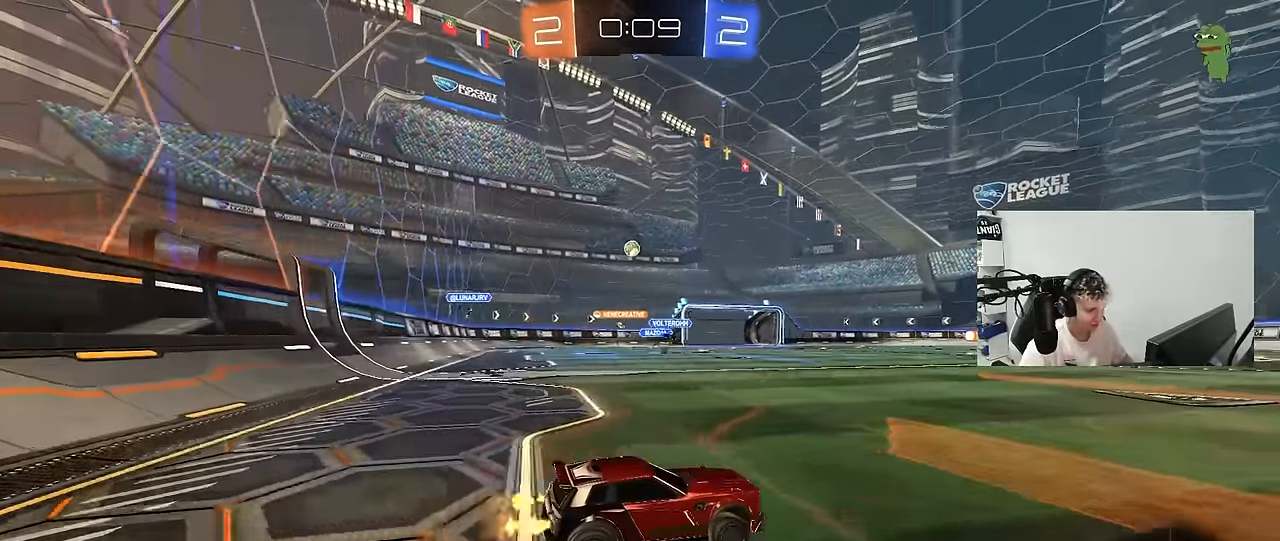
{"keys": ["w"], "mouse": [], "mouse_move": "still", "events": [[333, "a", "down"], [383, "shift", "down"], [433, "shift", "up"], [483, "a", "up"]]}
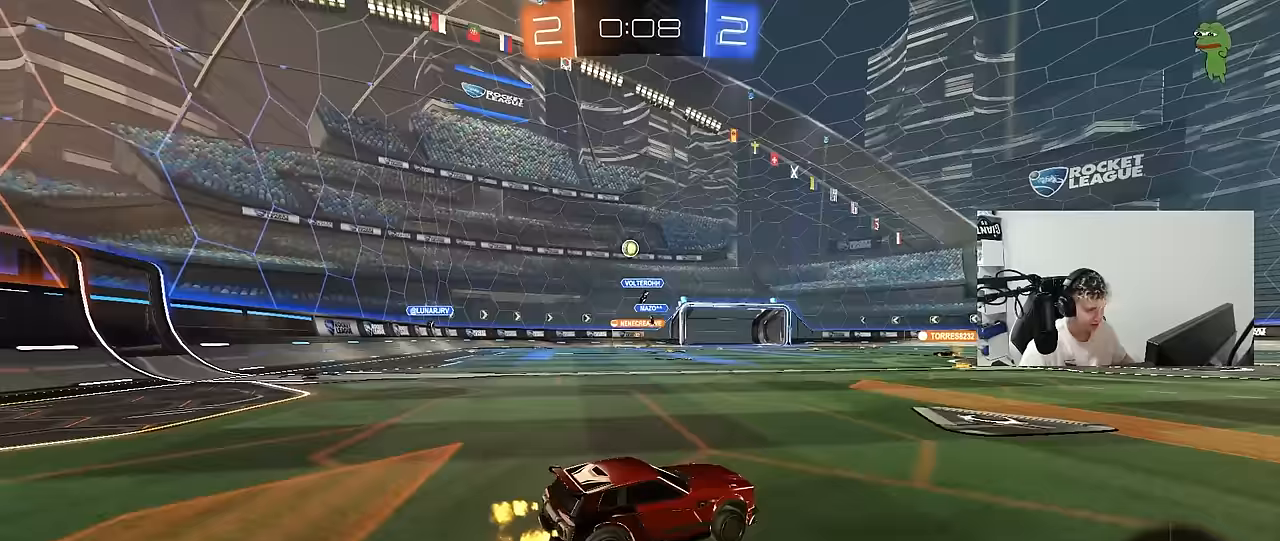
{"keys": ["a", "w"], "mouse": [], "mouse_move": "still", "events": [[267, "a", "down"], [300, "shift", "down"], [450, "shift", "up"]]}
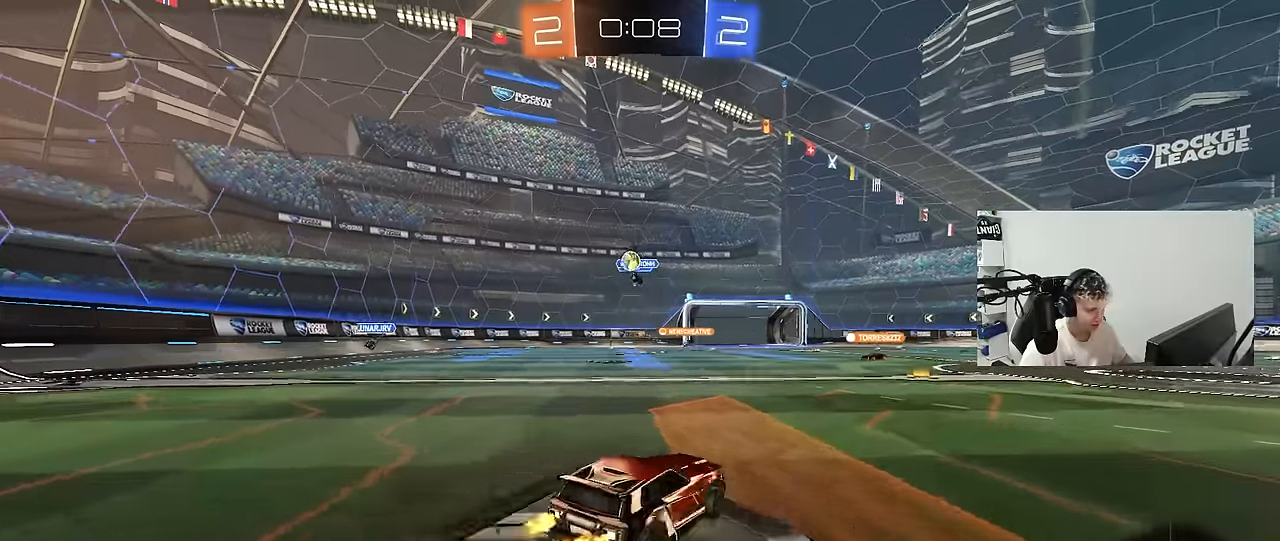
{"keys": ["a", "w"], "mouse": [], "mouse_move": "still", "events": [[50, "w", "up"], [83, "s", "down"], [133, "a", "up"], [133, "d", "down"], [317, "s", "up"], [367, "d", "up"], [417, "a", "down"], [417, "w", "down"]]}
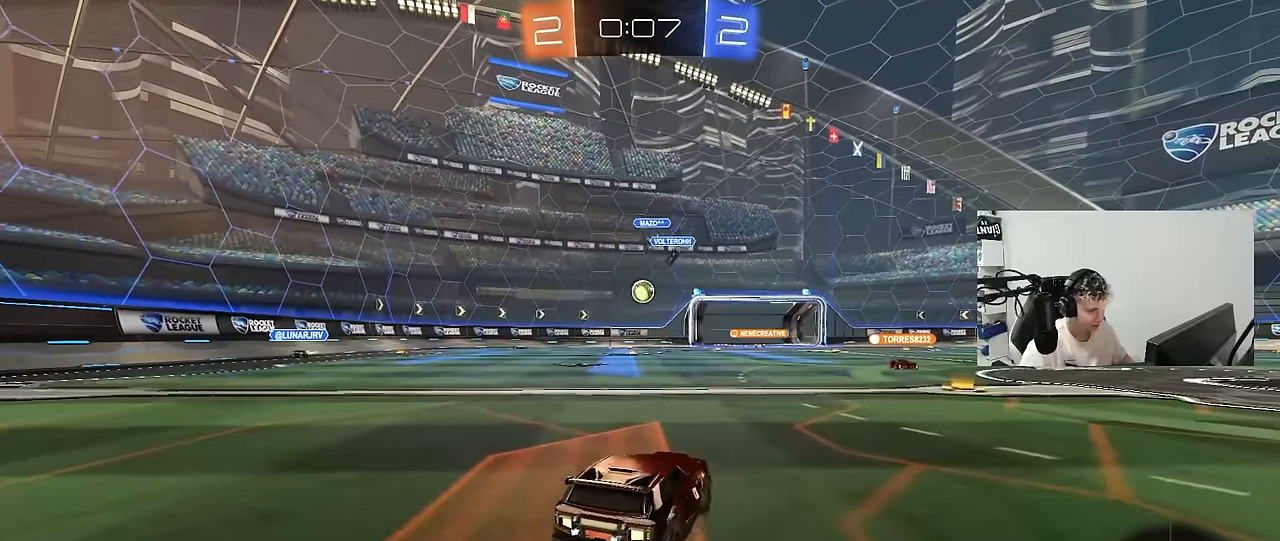
{"keys": [], "mouse": [], "mouse_move": "still", "events": [[17, "mouse_left", "down"], [100, "a", "up"], [333, "d", "down"], [383, "mouse_left", "up"], [483, "d", "up"], [483, "w", "up"]]}
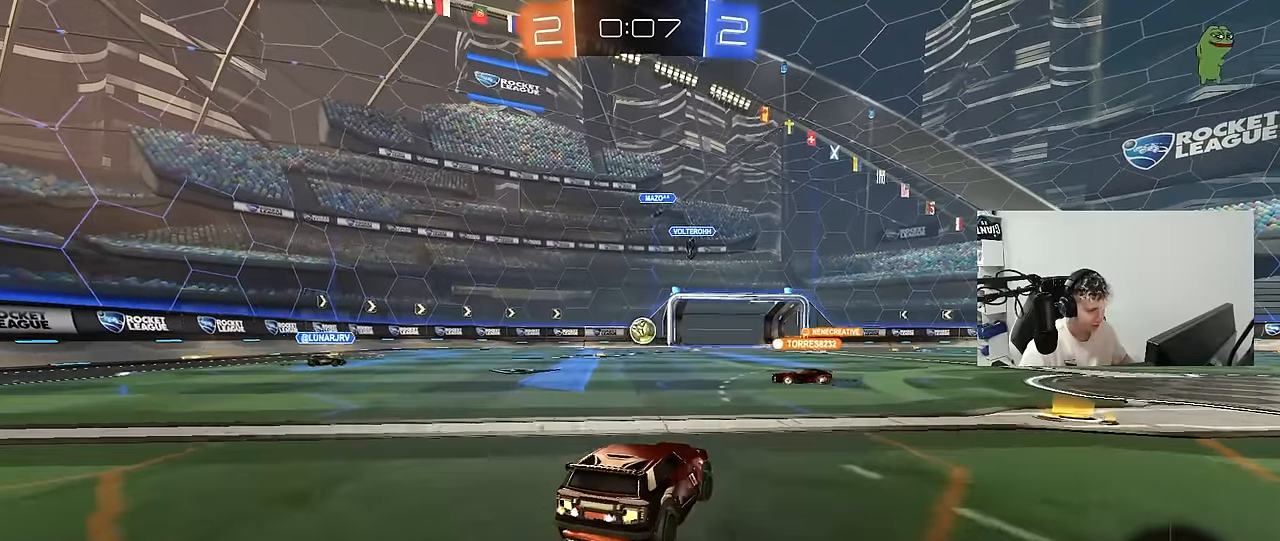
{"keys": ["w"], "mouse": [], "mouse_move": "still", "events": [[117, "d", "down"], [250, "w", "down"], [400, "d", "up"]]}
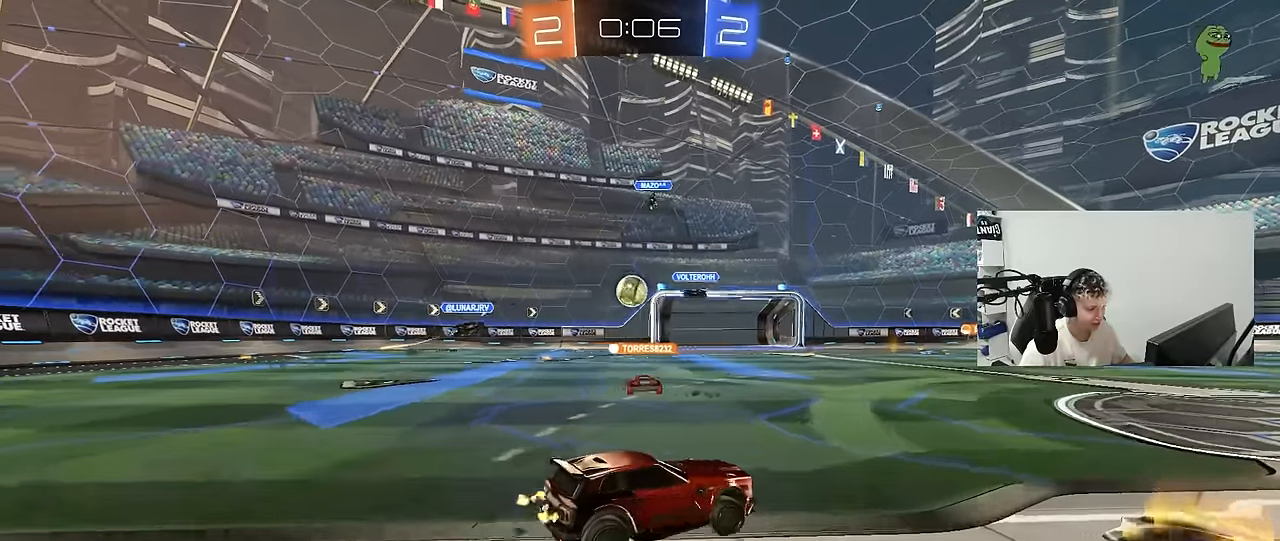
{"keys": ["w"], "mouse": ["left"], "mouse_move": "still", "events": [[33, "d", "down"], [183, "d", "up"], [183, "mouse_left", "down"], [317, "d", "down"], [467, "d", "up"]]}
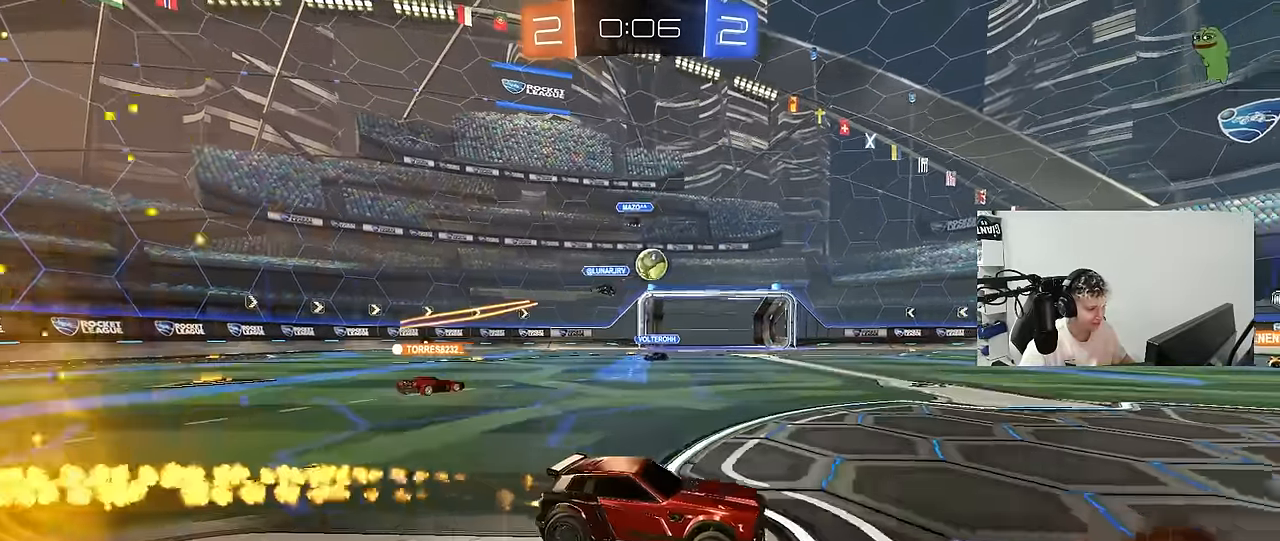
{"keys": ["d", "s", "shift"], "mouse": ["left", "right"], "mouse_move": "down-left", "events": [[17, "a", "down"], [100, "mouse_left", "up"], [250, "mouse_right", "down"], [283, "a", "up"], [333, "d", "down"], [333, "mouse_right", "up"], [333, "shift", "down"], [383, "mouse_left", "down"], [383, "mouse_right", "down"], [433, "s", "down"], [433, "w", "up"]]}
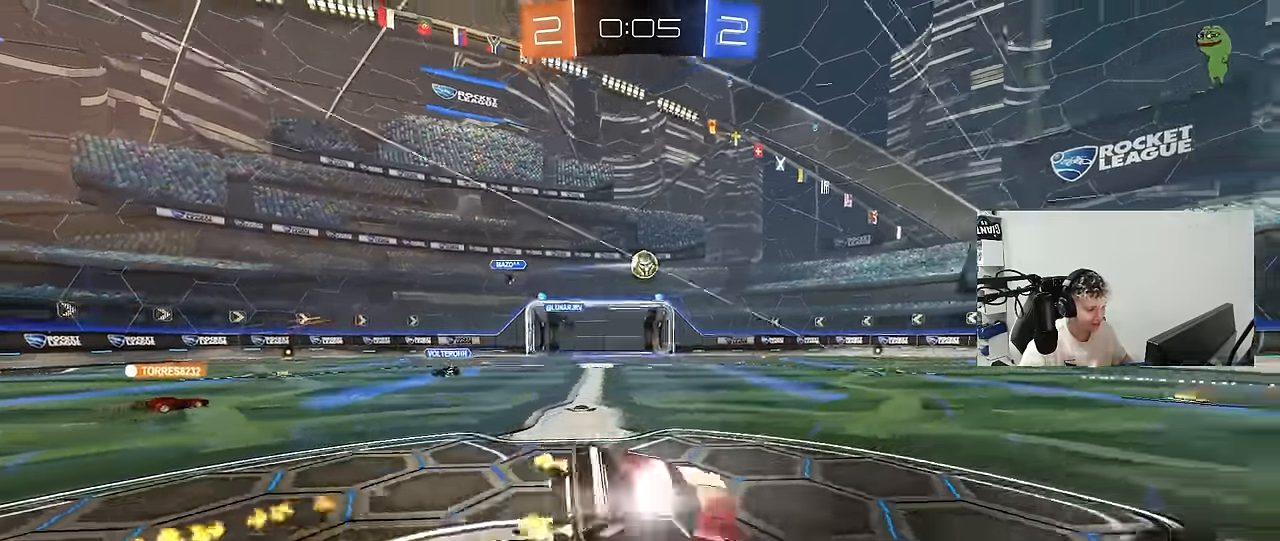
{"keys": ["d", "s", "shift"], "mouse": [], "mouse_move": "still", "events": [[33, "space", "down"], [67, "mouse_right", "up"], [167, "mouse_left", "up"], [217, "space", "up"], [350, "s", "up"], [450, "s", "down"]]}
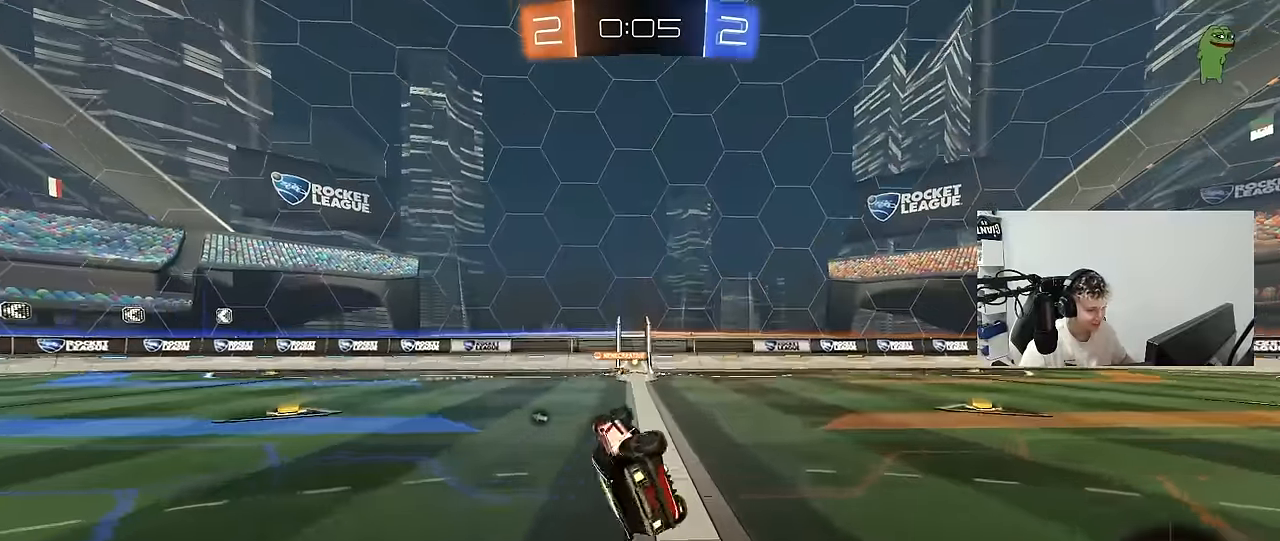
{"keys": ["d", "w"], "mouse": [], "mouse_move": "still", "events": [[133, "shift", "up"], [183, "s", "up"], [183, "space", "down"], [267, "d", "up"], [367, "space", "up"], [367, "w", "down"], [417, "d", "down"]]}
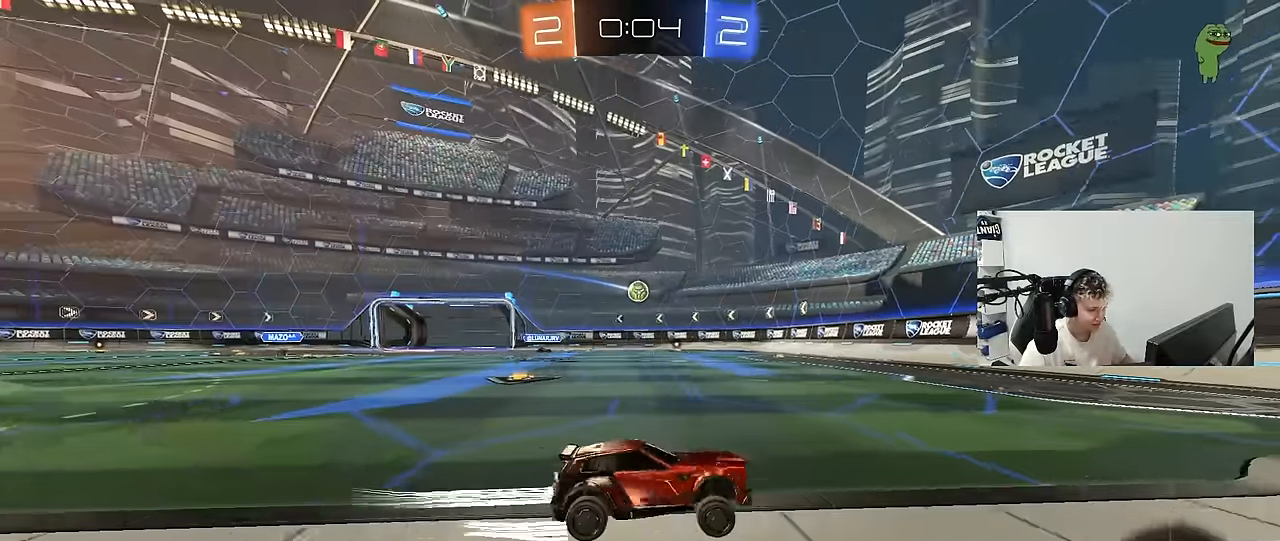
{"keys": ["a", "s"], "mouse": [], "mouse_move": "still", "events": [[50, "d", "up"], [300, "a", "down"], [300, "w", "up"], [333, "s", "down"]]}
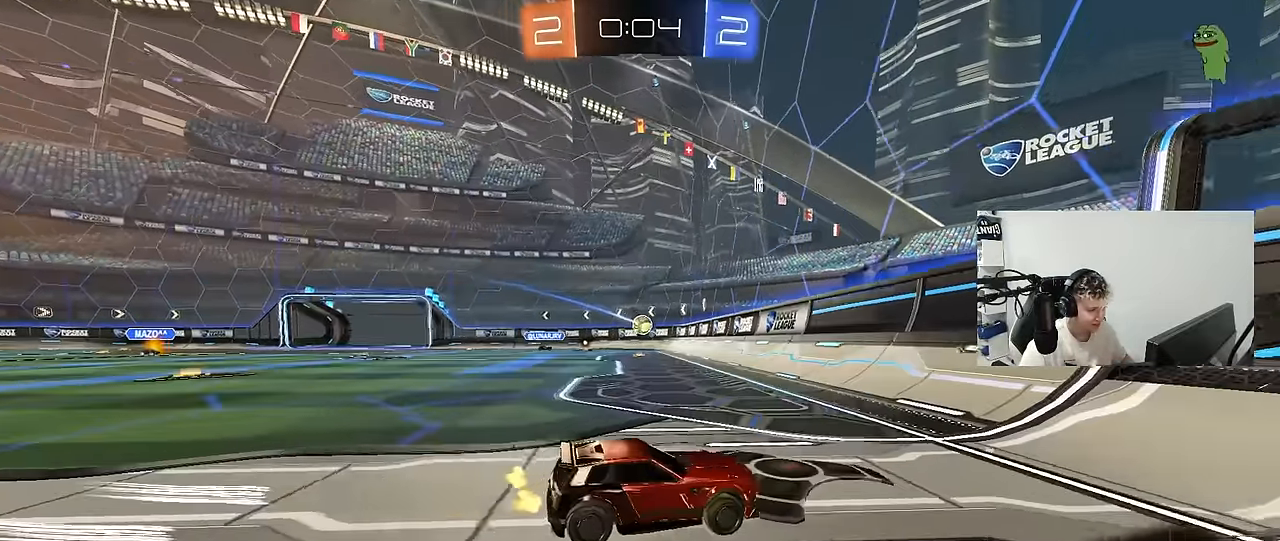
{"keys": ["w"], "mouse": [], "mouse_move": "still", "events": [[167, "a", "up"], [167, "s", "up"], [350, "w", "down"]]}
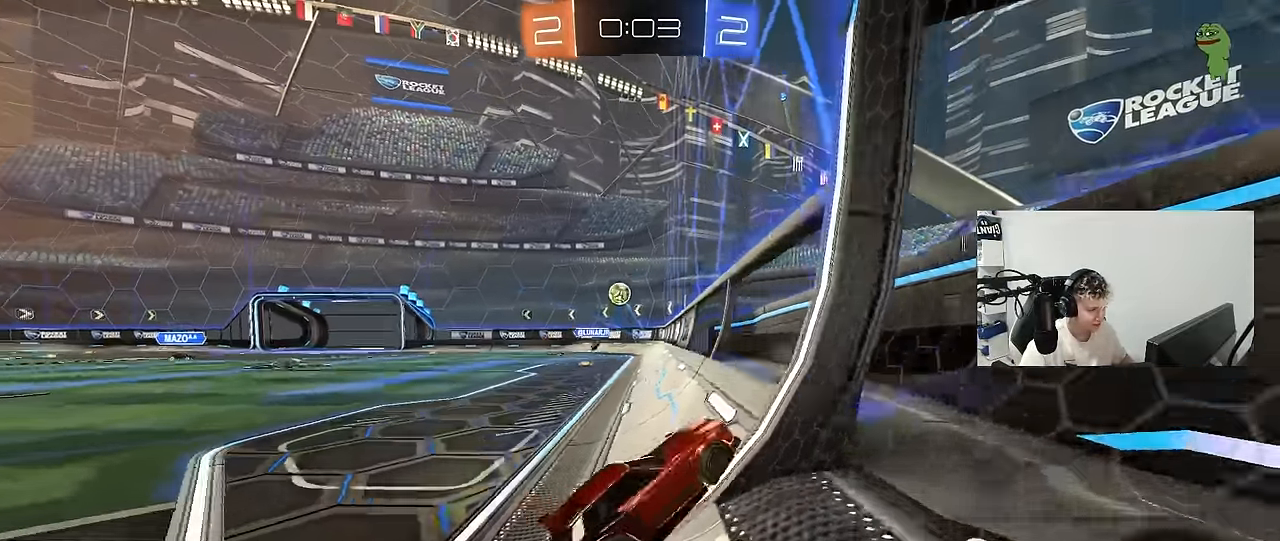
{"keys": ["d", "shift", "w"], "mouse": [], "mouse_move": "still", "events": [[83, "a", "down"], [233, "a", "up"], [367, "d", "down"], [467, "shift", "down"]]}
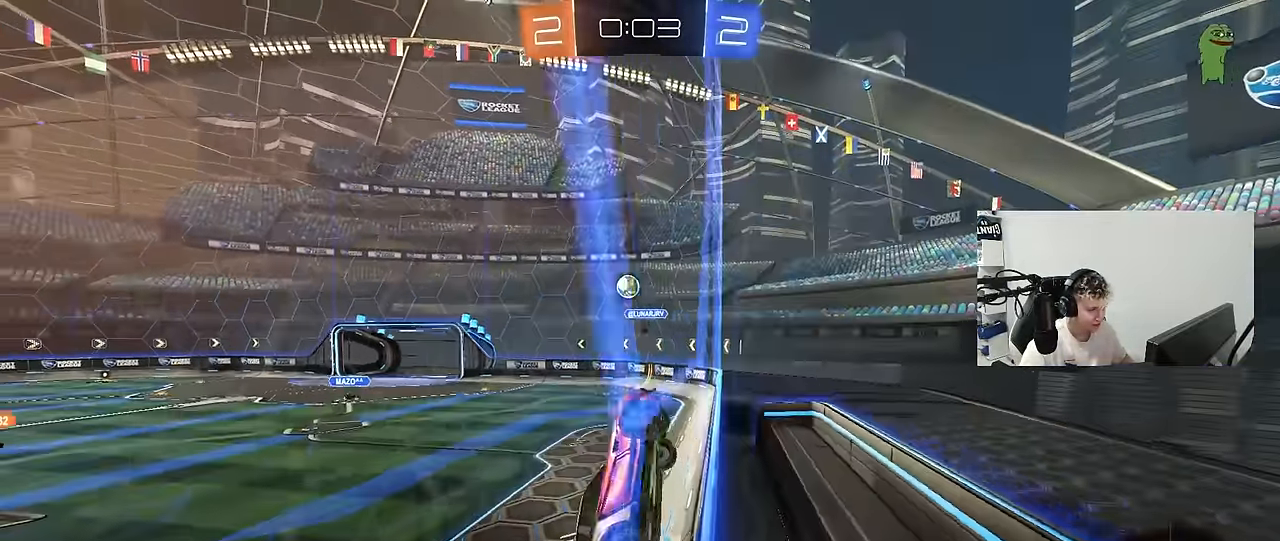
{"keys": ["d", "w"], "mouse": [], "mouse_move": "still", "events": [[150, "shift", "up"]]}
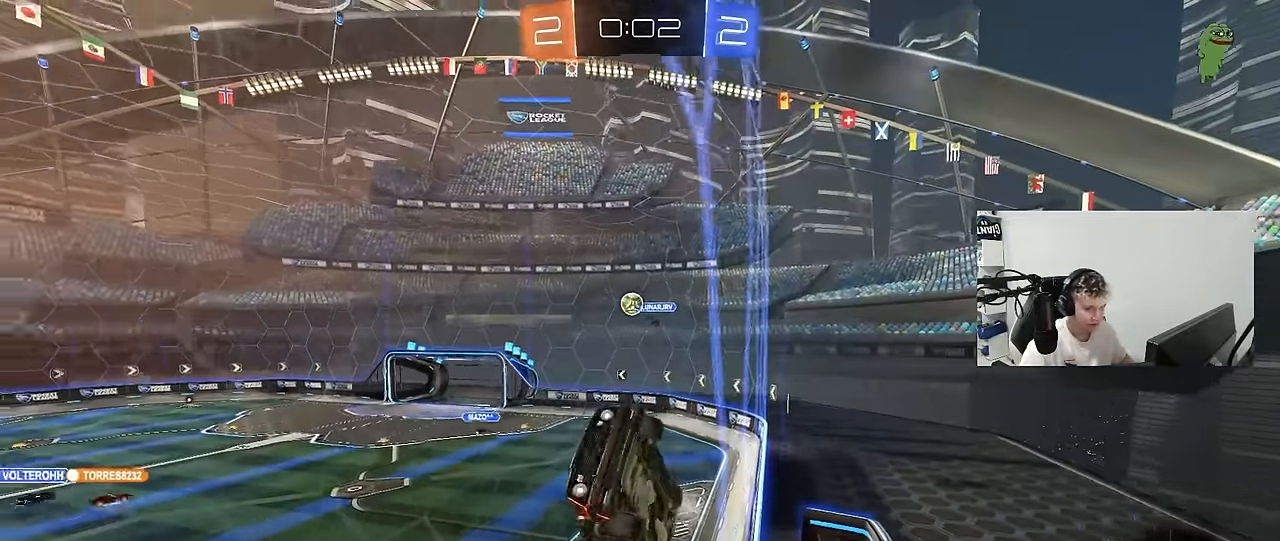
{"keys": ["a", "w"], "mouse": ["left"], "mouse_move": "still", "events": [[317, "mouse_left", "down"], [500, "a", "down"], [500, "d", "up"]]}
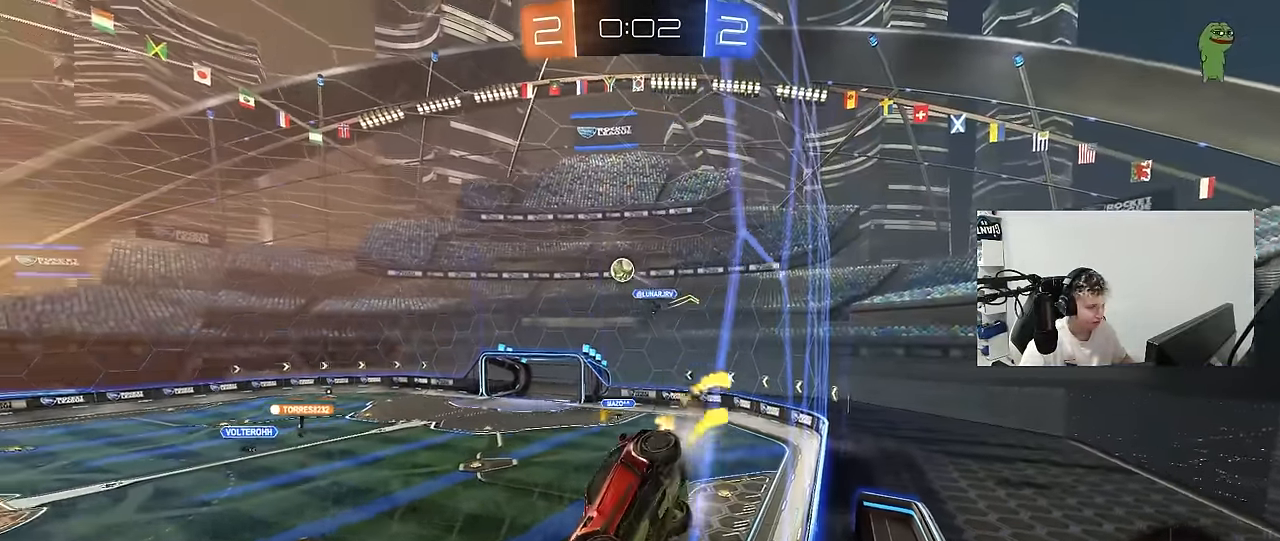
{"keys": [], "mouse": [], "mouse_move": "still", "events": [[33, "mouse_right", "down"], [33, "w", "up"], [83, "shift", "down"], [133, "s", "down"], [317, "mouse_right", "up"], [317, "s", "up"], [317, "space", "down"], [367, "a", "up"], [367, "shift", "up"], [417, "mouse_left", "up"], [467, "space", "up"]]}
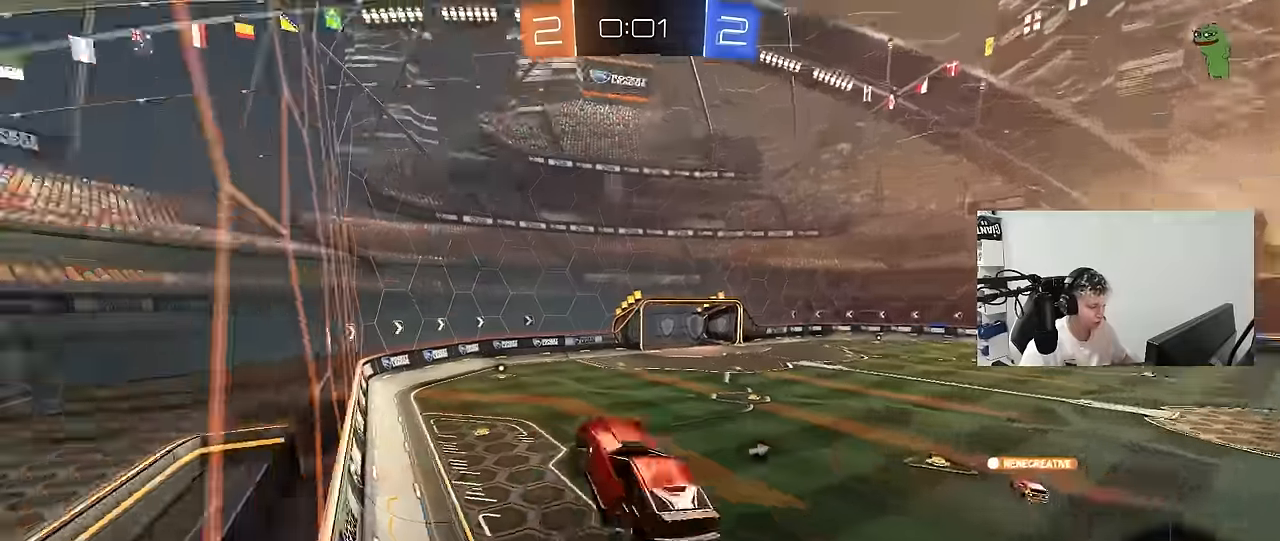
{"keys": ["w"], "mouse": ["left", "right"], "mouse_move": "still", "events": [[250, "d", "down"], [283, "d", "up"], [383, "w", "down"], [483, "mouse_left", "down"], [483, "mouse_right", "down"]]}
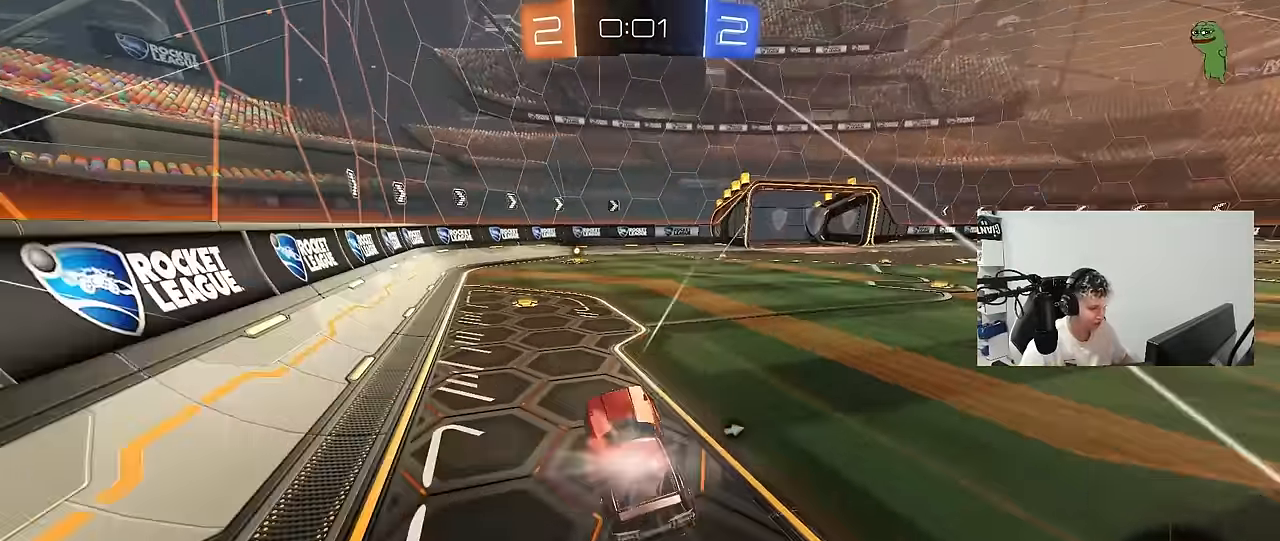
{"keys": ["w"], "mouse": ["left"], "mouse_move": "still", "events": [[117, "a", "down"], [117, "mouse_right", "up"], [117, "space", "down"], [217, "a", "up"], [300, "space", "up"]]}
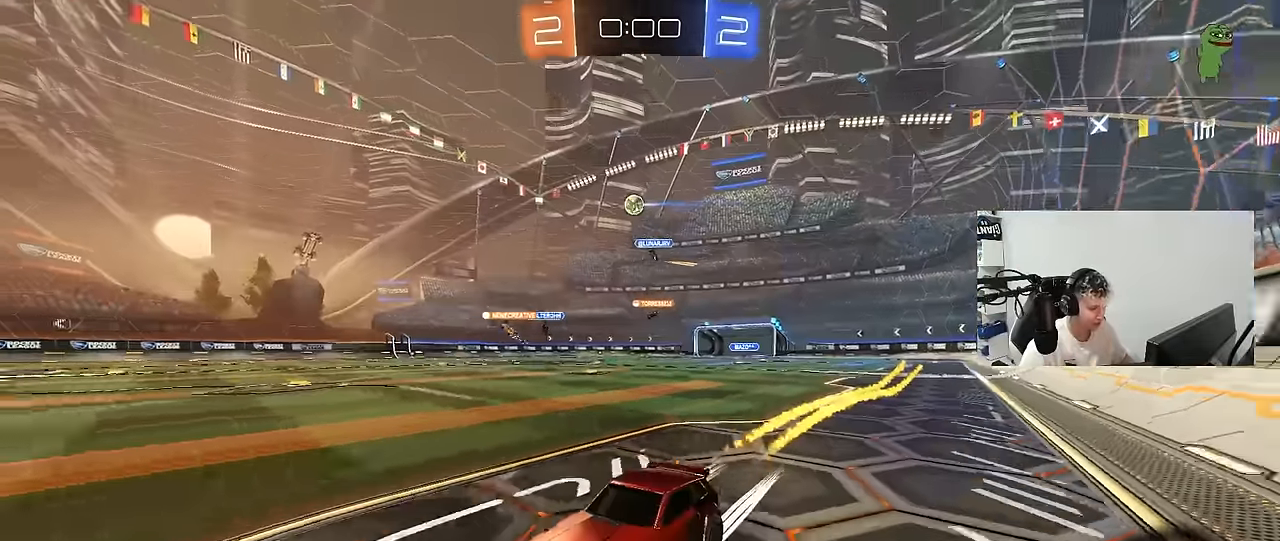
{"keys": ["w"], "mouse": [], "mouse_move": "still", "events": [[50, "d", "down"], [183, "d", "up"], [183, "mouse_left", "up"], [317, "d", "down"], [417, "d", "up"]]}
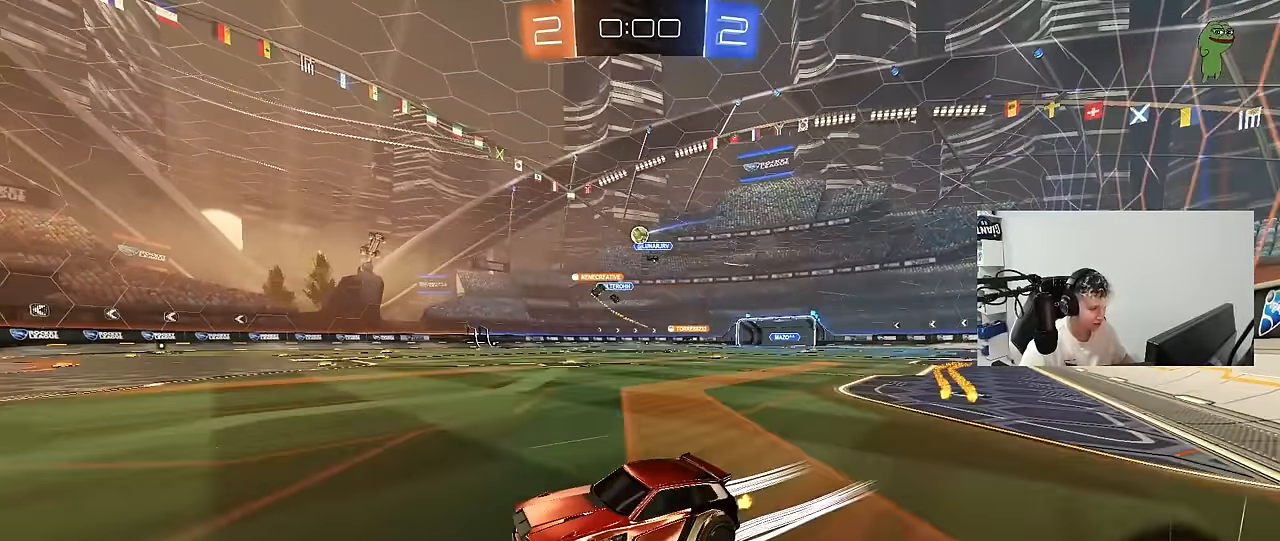
{"keys": ["d", "shift", "w"], "mouse": [], "mouse_move": "still", "events": [[100, "mouse_left", "down"], [150, "d", "down"], [250, "mouse_left", "up"], [250, "shift", "down"], [333, "shift", "up"], [483, "shift", "down"]]}
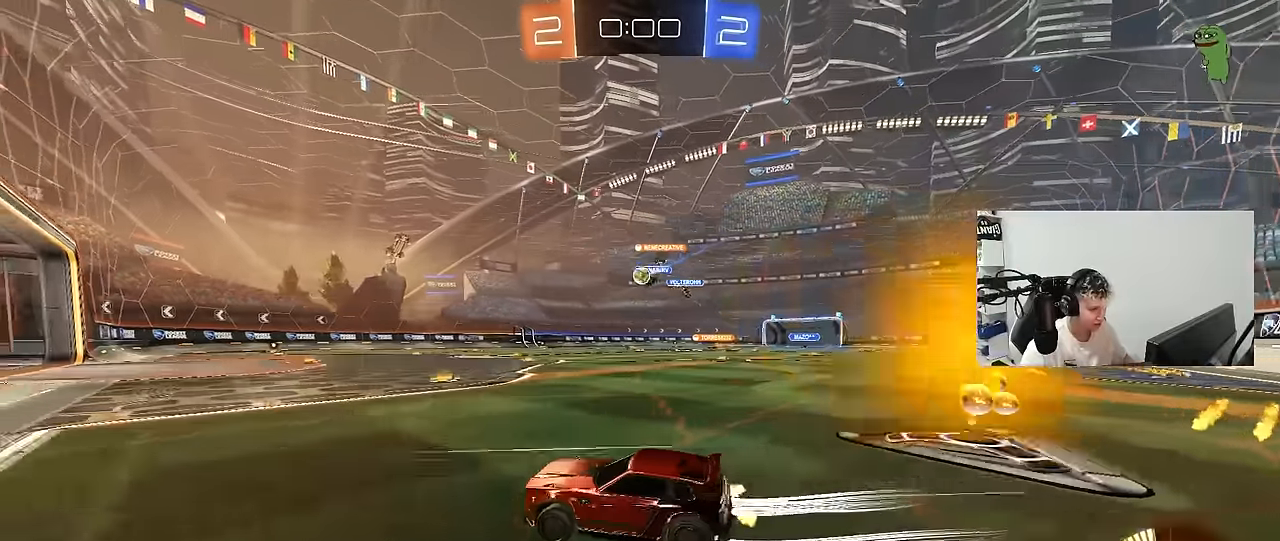
{"keys": ["w"], "mouse": ["left"], "mouse_move": "still", "events": [[67, "shift", "up"], [117, "d", "up"], [167, "mouse_left", "down"], [217, "a", "down"], [350, "a", "up"]]}
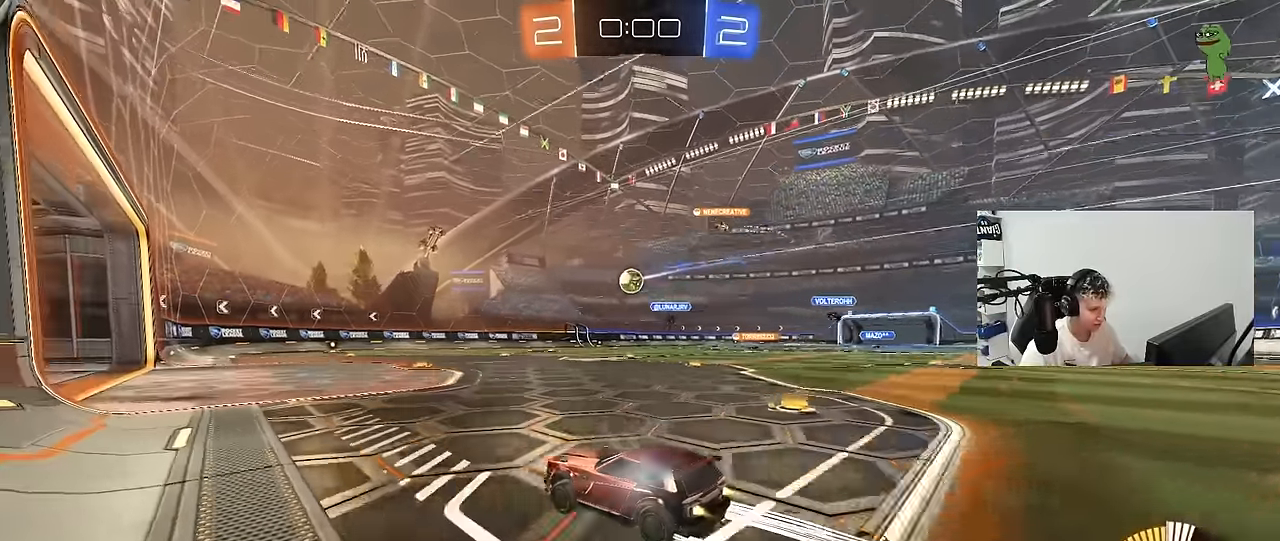
{"keys": ["a", "s"], "mouse": ["right"], "mouse_move": "down-left", "events": [[83, "mouse_left", "up"], [233, "d", "down"], [267, "w", "up"], [317, "d", "up"], [367, "mouse_right", "down"], [417, "a", "down"], [467, "s", "down"]]}
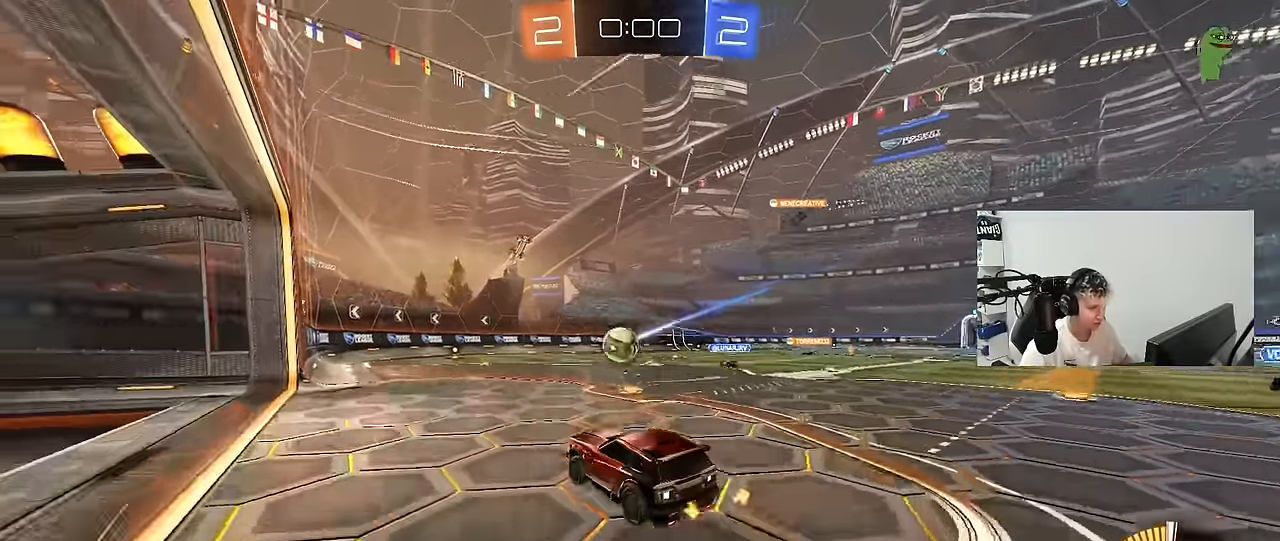
{"keys": [], "mouse": [], "mouse_move": "still", "events": [[17, "shift", "down"], [100, "mouse_right", "up"], [150, "a", "up"], [150, "s", "up"], [150, "shift", "up"], [283, "w", "down"], [333, "w", "up"]]}
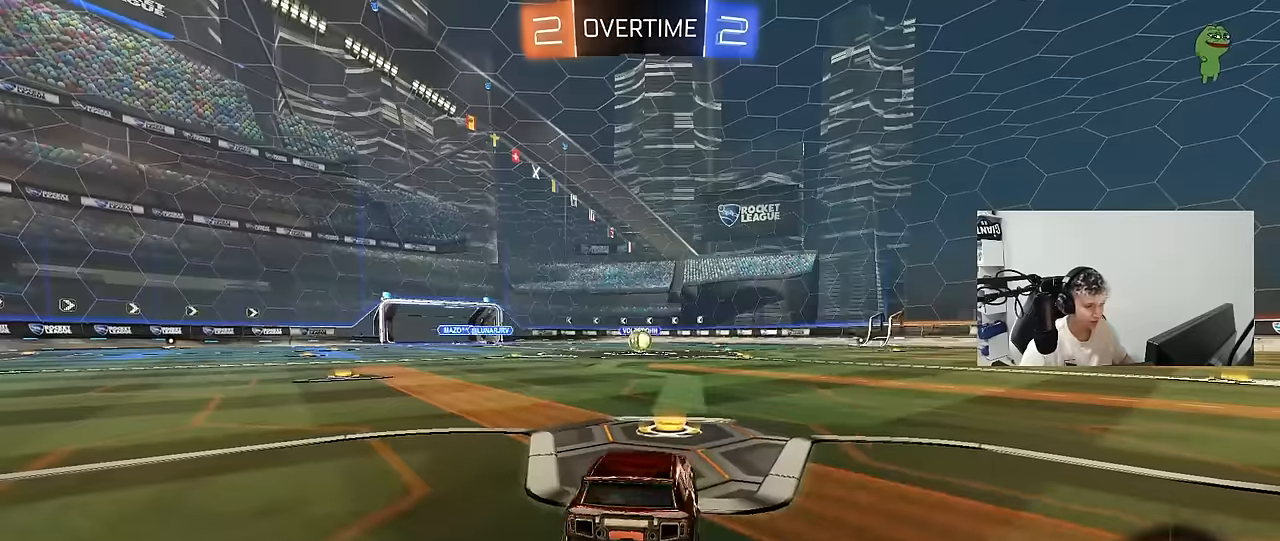
{"keys": [], "mouse": ["wheel"], "mouse_move": "right", "events": [[117, "tab", "down"], [217, "mouse_right", "down"], [350, "mouse_right", "up"], [400, "mouse_wheel", "down"], [500, "tab", "up"]]}
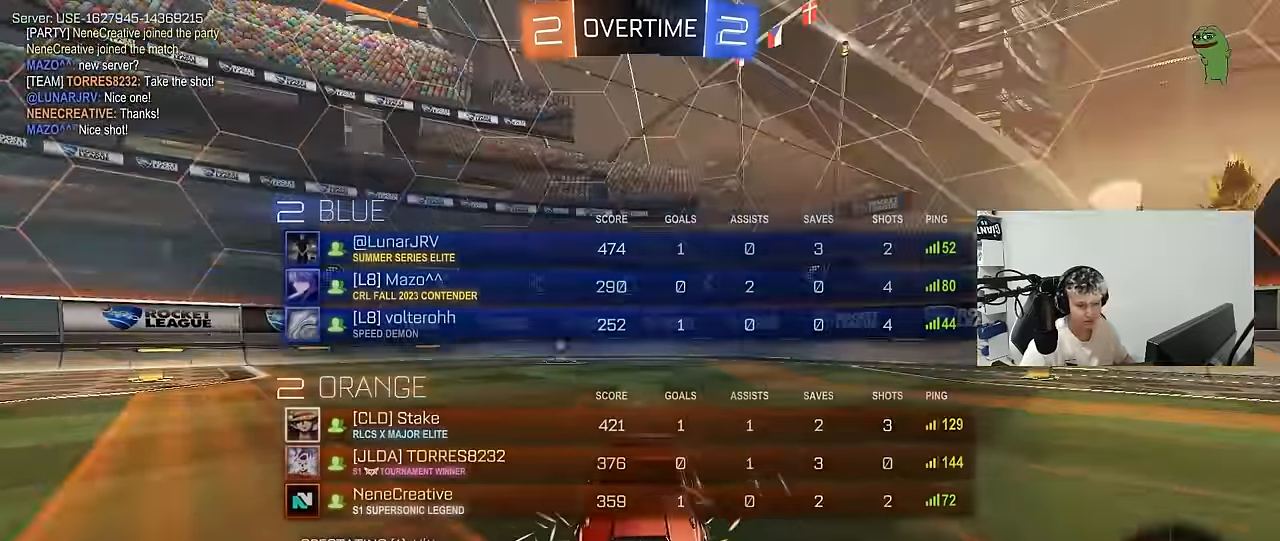
{"keys": ["x"], "mouse": ["wheel"], "mouse_move": "still", "events": [[83, "mouse_wheel", "up"], [133, "z", "down"], [183, "x", "down"], [267, "z", "up"], [317, "mouse_wheel", "down"], [317, "x", "up"], [367, "z", "down"], [417, "x", "down"], [467, "mouse_wheel", "up"], [500, "mouse_wheel", "down"], [500, "z", "up"]]}
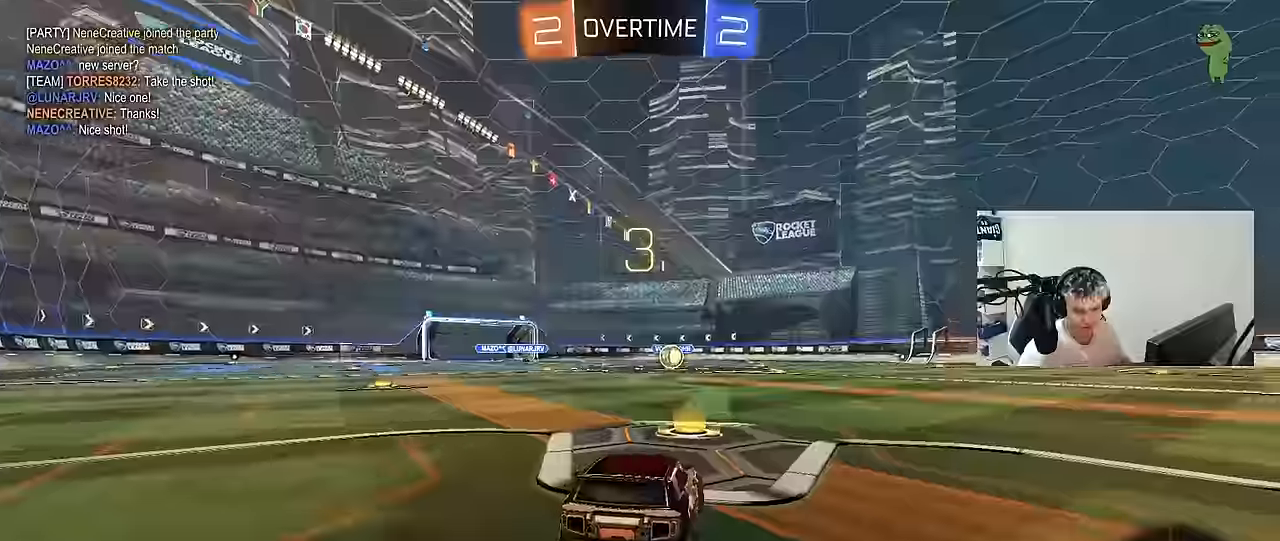
{"keys": [], "mouse": ["left"], "mouse_move": "left", "events": [[67, "x", "up"], [100, "x", "down"], [100, "z", "down"], [150, "mouse_wheel", "up"], [250, "mouse_left", "down"], [250, "z", "up"], [284, "z", "down"], [434, "x", "up"], [434, "z", "up"]]}
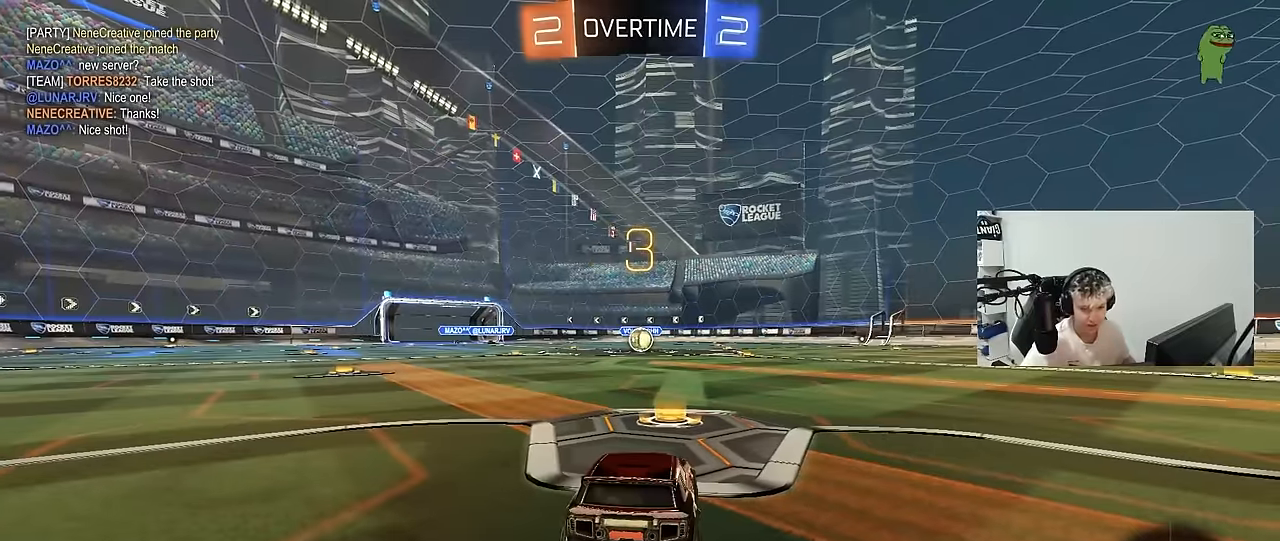
{"keys": [], "mouse": ["left"], "mouse_move": "left", "events": []}
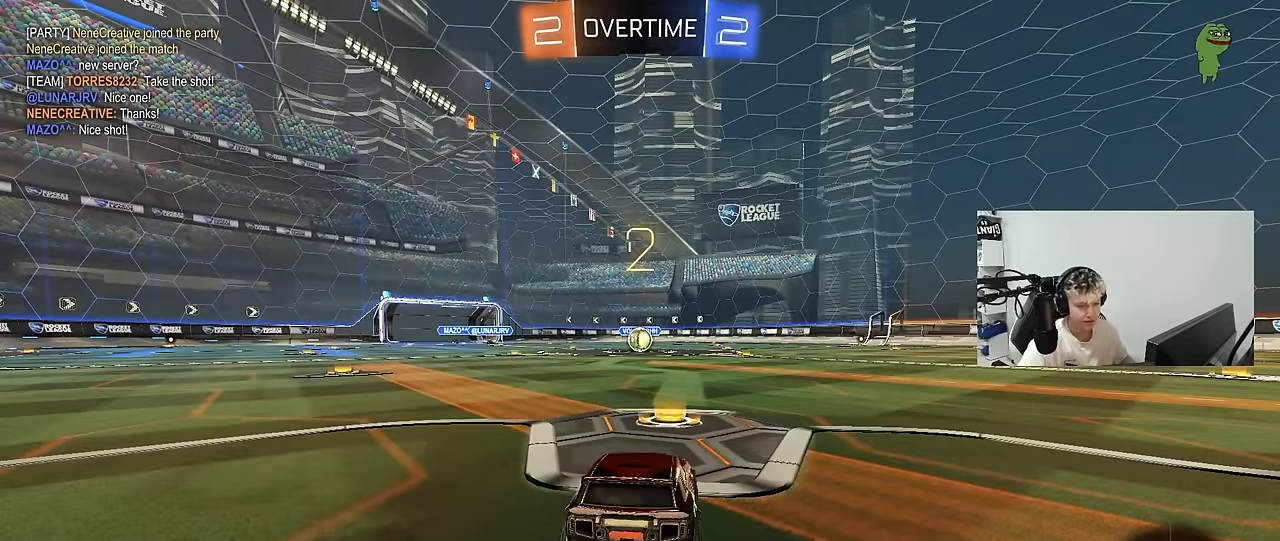
{"keys": ["tab"], "mouse": ["left"], "mouse_move": "left", "events": [[84, "tab", "down"], [317, "space", "down"], [417, "space", "up"]]}
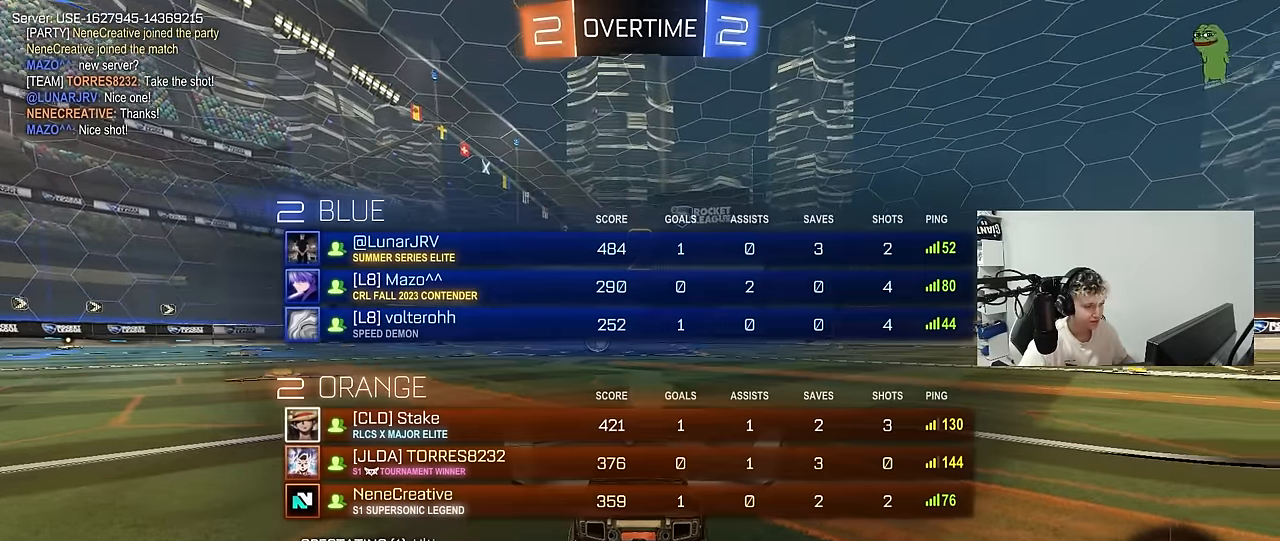
{"keys": ["w"], "mouse": ["left"], "mouse_move": "up-right", "events": [[17, "space", "down"], [150, "space", "up"], [200, "w", "down"], [434, "tab", "up"]]}
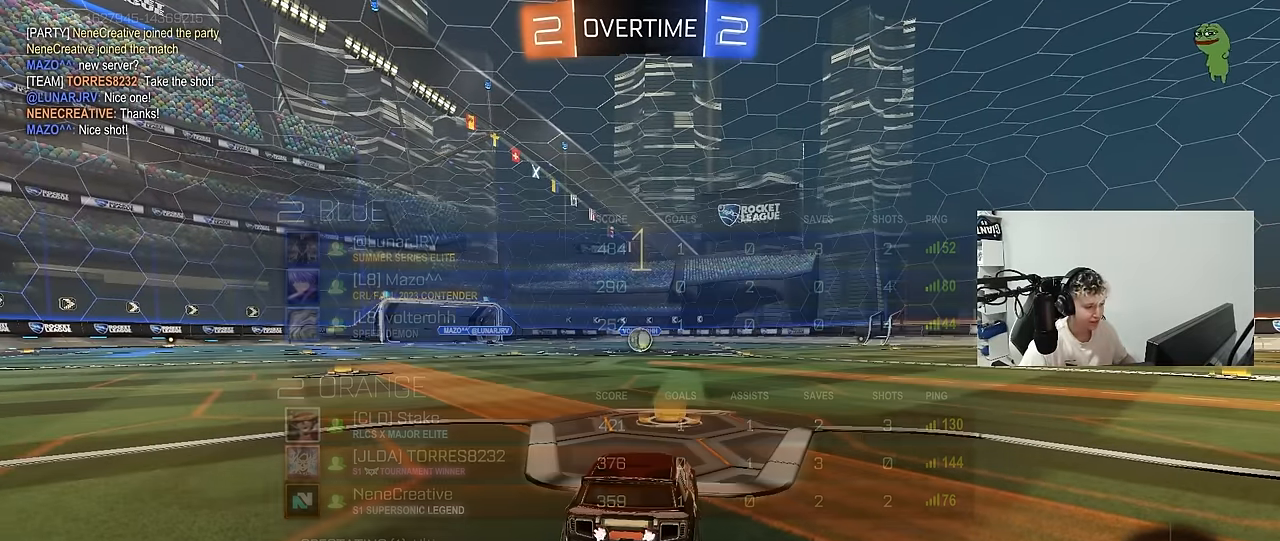
{"keys": ["w"], "mouse": ["left"], "mouse_move": "up-left", "events": []}